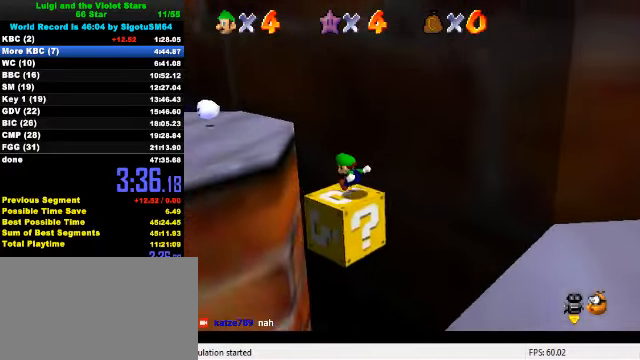
Gameplay with keyboard; each line is a JSON object with the keys held at the frame after it. "events" lists presses ("down") and releases ("up") of "a", "c", "ctrl", "d", "down", "left", "return", "right", "s", "shift", "up", "w", "x" and "y" between this image and that frame as [ms after this image, input, new state], when the widget could be followed in between. No other keys are recorded. Mouse input is not recorded.
{"keys": ["left", "up", "y"], "events": [[133, "shift", "down"], [467, "shift", "up"]]}
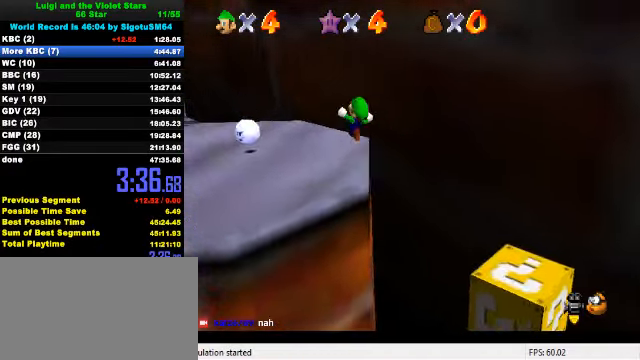
{"keys": ["up"], "events": [[33, "y", "up"], [133, "d", "down"], [233, "d", "up"], [233, "left", "up"]]}
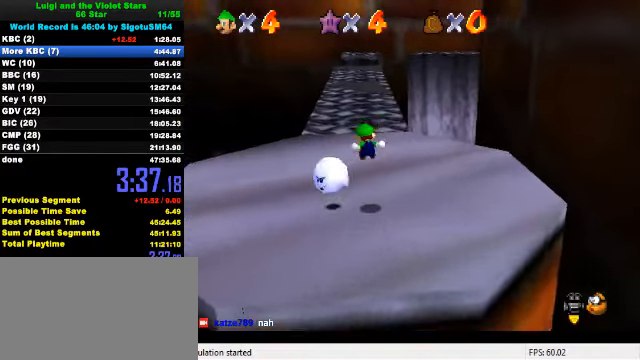
{"keys": ["left", "up"], "events": [[500, "left", "down"]]}
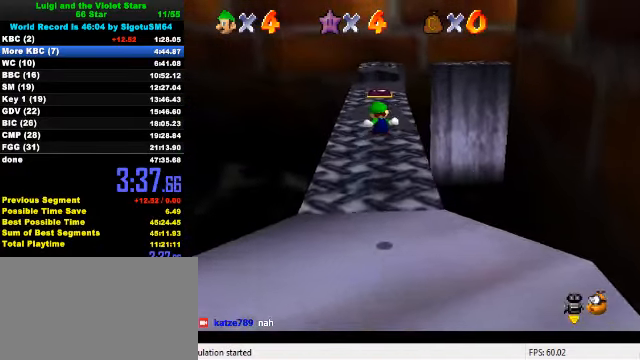
{"keys": ["left", "up"], "events": [[133, "left", "up"], [433, "left", "down"]]}
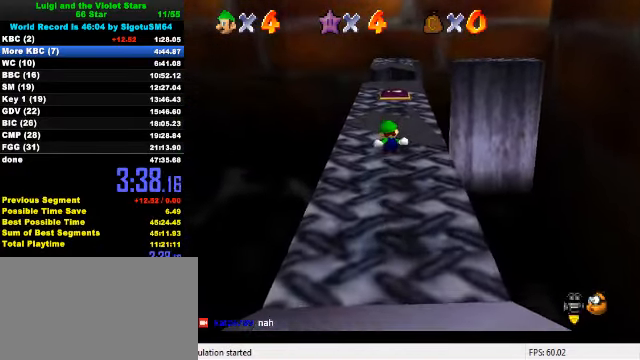
{"keys": ["up", "y"], "events": [[167, "left", "up"], [500, "y", "down"]]}
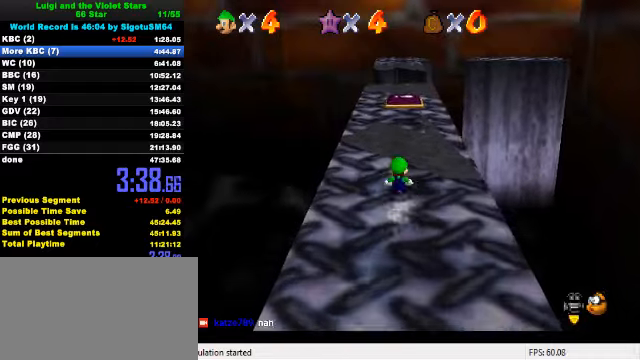
{"keys": ["up"], "events": [[66, "shift", "down"], [200, "shift", "up"], [200, "y", "up"], [266, "right", "down"], [333, "a", "down"], [366, "right", "up"], [466, "a", "up"]]}
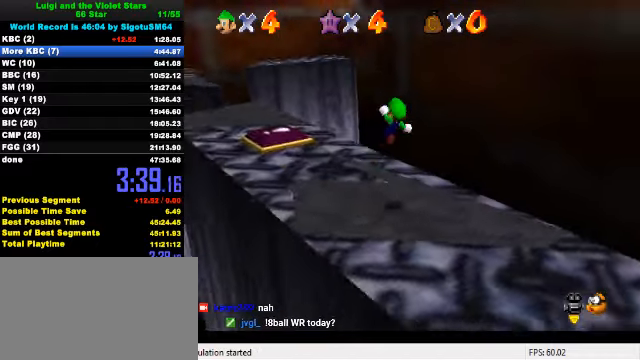
{"keys": [], "events": [[133, "up", "up"]]}
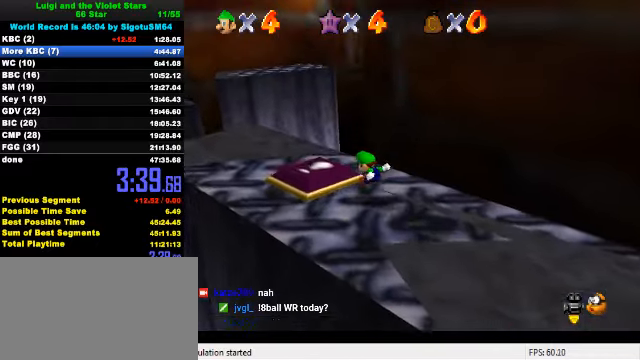
{"keys": ["left", "shift", "up"], "events": [[33, "left", "down"], [33, "up", "down"], [400, "shift", "down"]]}
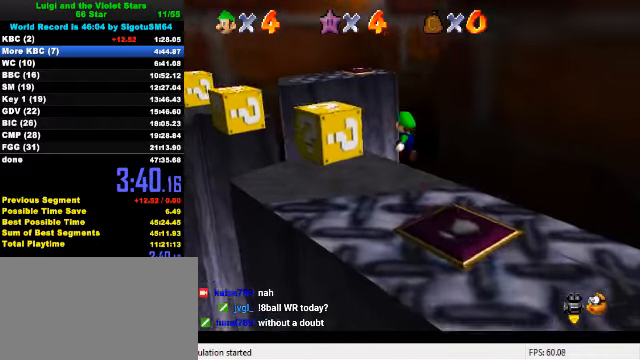
{"keys": ["left", "shift", "up"], "events": [[100, "shift", "up"], [266, "up", "up"], [333, "up", "down"], [466, "shift", "down"]]}
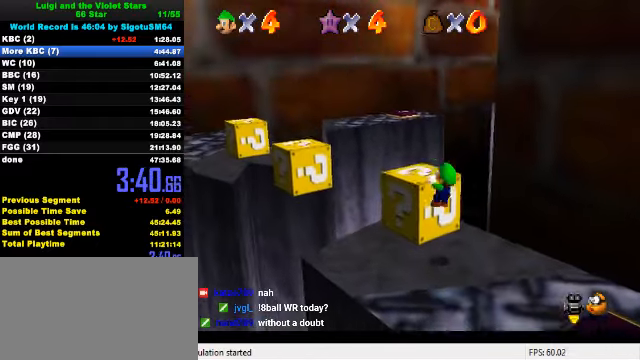
{"keys": ["left", "up"], "events": [[100, "shift", "up"], [166, "shift", "down"], [333, "shift", "up"]]}
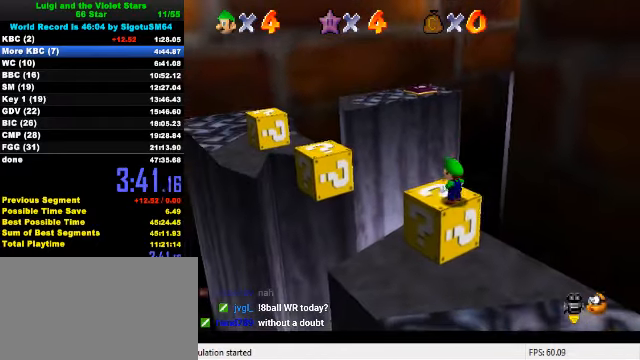
{"keys": ["shift"], "events": [[233, "shift", "down"], [500, "left", "up"], [500, "up", "up"]]}
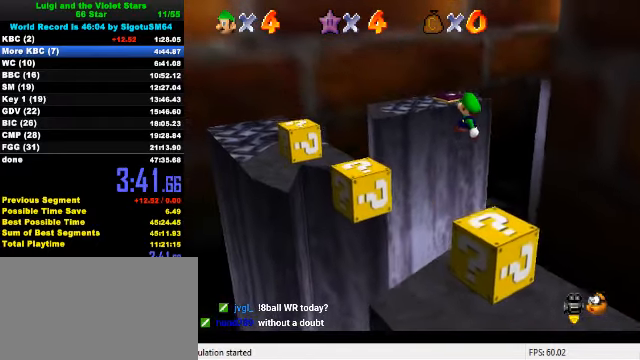
{"keys": ["left"], "events": [[66, "shift", "up"], [100, "left", "down"], [100, "up", "down"], [133, "ctrl", "down"], [266, "ctrl", "up"], [366, "up", "up"]]}
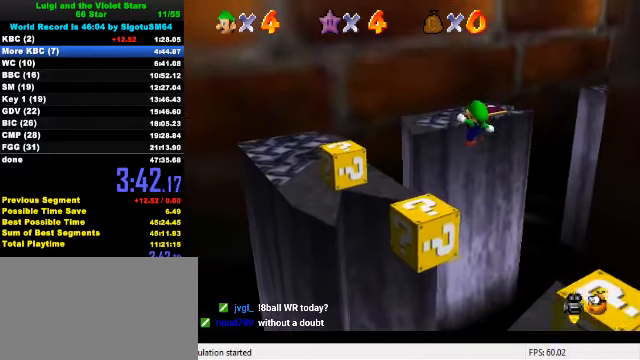
{"keys": ["left", "up"], "events": [[33, "up", "down"], [333, "shift", "down"], [500, "shift", "up"]]}
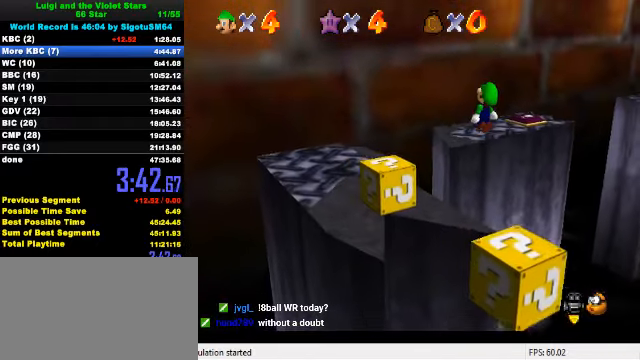
{"keys": ["left", "up"], "events": [[366, "ctrl", "down"], [500, "ctrl", "up"]]}
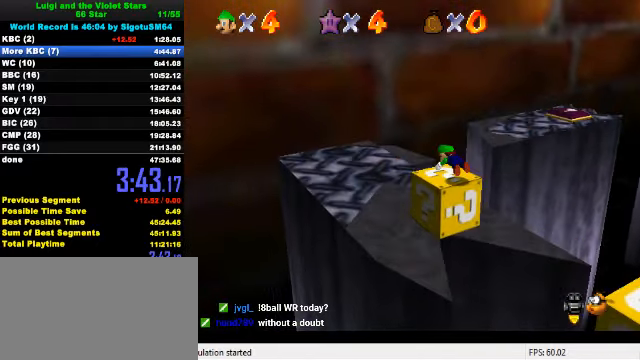
{"keys": ["down", "left"], "events": [[66, "ctrl", "down"], [100, "shift", "down"], [200, "up", "up"], [233, "ctrl", "up"], [233, "shift", "up"], [266, "down", "down"], [333, "a", "down"], [433, "a", "up"]]}
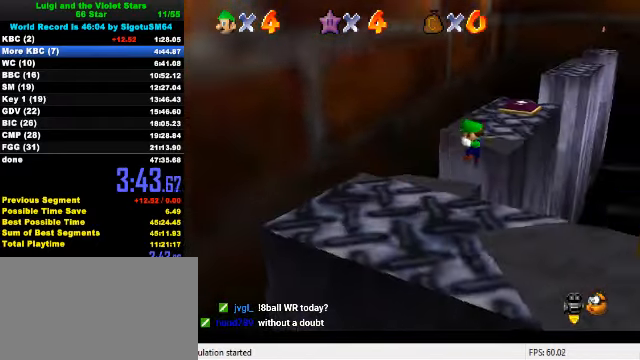
{"keys": ["up"], "events": [[133, "down", "up"], [234, "up", "down"], [467, "left", "up"]]}
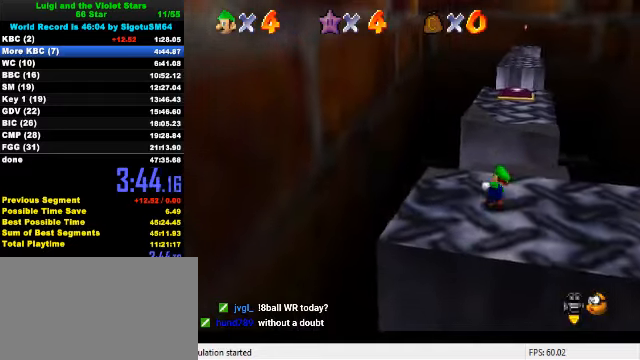
{"keys": ["up"], "events": [[134, "y", "down"], [200, "shift", "down"], [434, "shift", "up"], [467, "y", "up"]]}
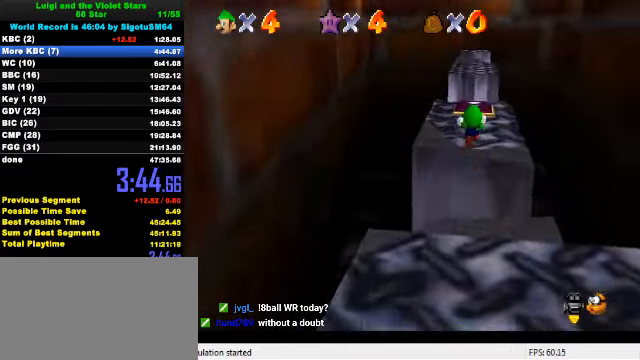
{"keys": ["left", "up"], "events": [[67, "a", "down"], [200, "a", "up"], [200, "left", "down"]]}
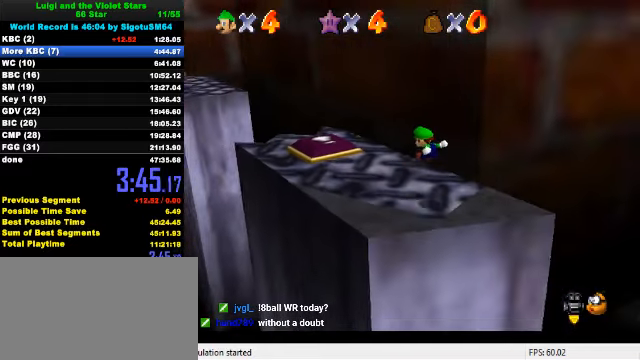
{"keys": ["left", "up"], "events": []}
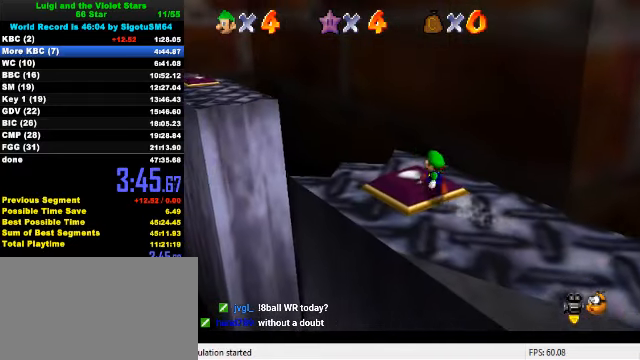
{"keys": ["left", "shift", "up"], "events": [[267, "shift", "down"]]}
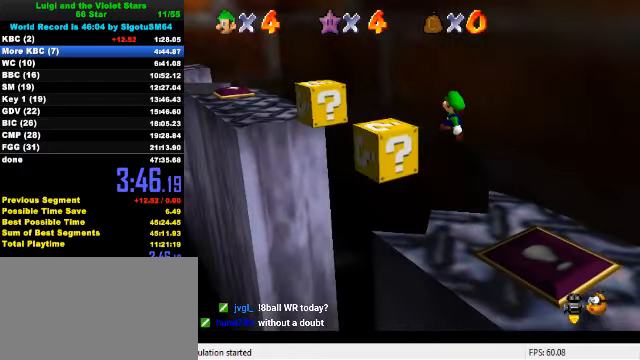
{"keys": ["left", "shift", "up"], "events": [[34, "shift", "up"], [434, "shift", "down"]]}
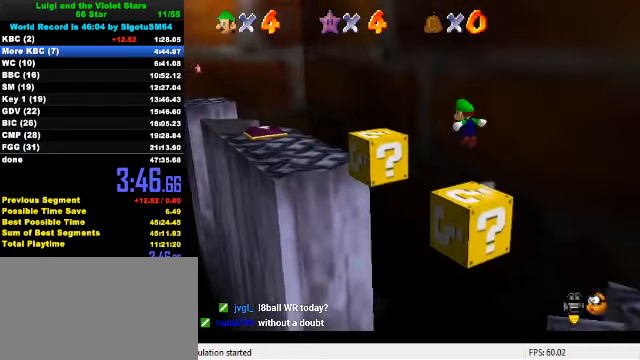
{"keys": ["left", "up"], "events": [[100, "shift", "up"]]}
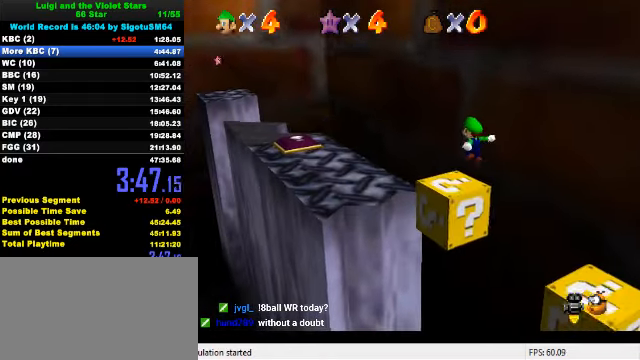
{"keys": ["ctrl", "left", "up"], "events": [[67, "ctrl", "down"], [234, "ctrl", "up"], [467, "ctrl", "down"]]}
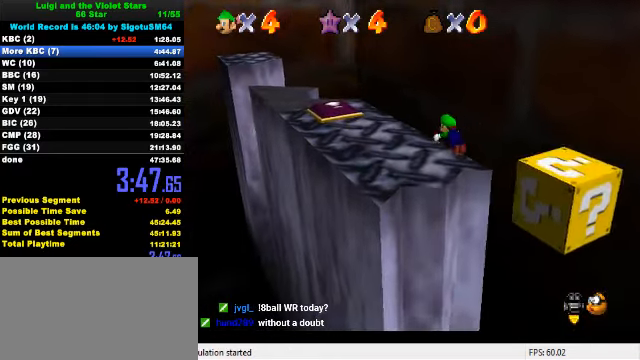
{"keys": ["left", "up"], "events": [[100, "ctrl", "up"], [200, "ctrl", "down"], [234, "shift", "down"], [400, "ctrl", "up"], [400, "shift", "up"]]}
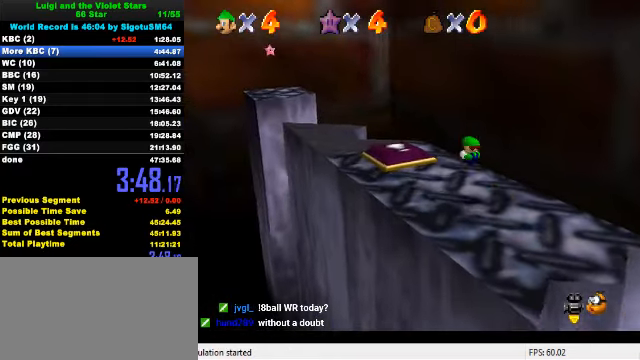
{"keys": ["left", "shift", "up"], "events": [[500, "shift", "down"]]}
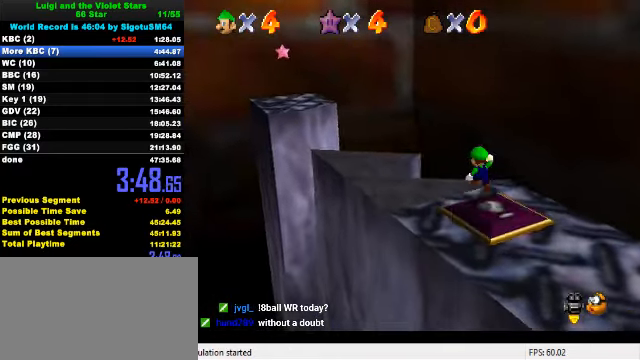
{"keys": ["left", "up"], "events": [[234, "shift", "up"]]}
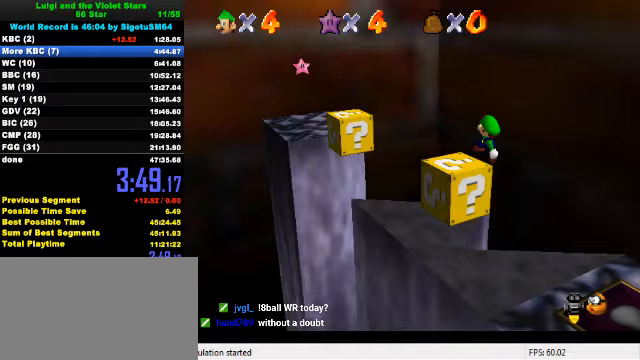
{"keys": ["left", "up"], "events": [[167, "shift", "down"], [400, "shift", "up"]]}
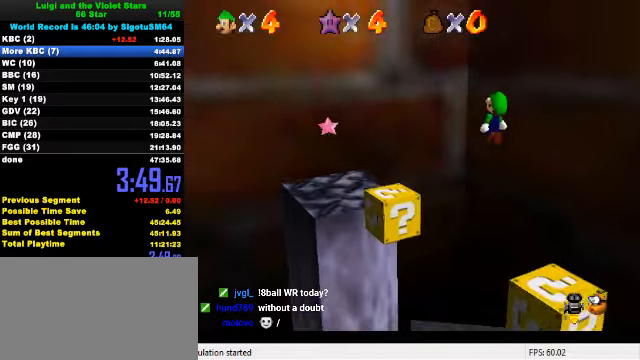
{"keys": ["left", "up"], "events": [[200, "ctrl", "down"], [433, "ctrl", "up"]]}
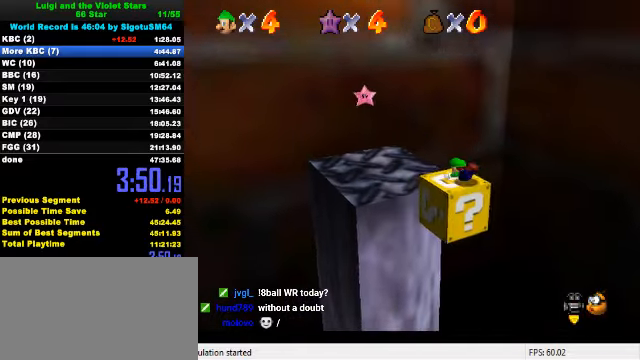
{"keys": ["left", "up"], "events": []}
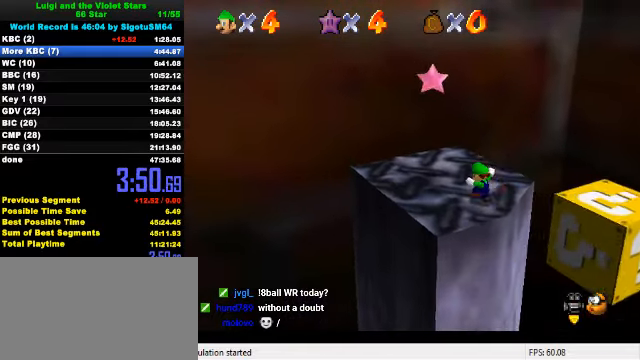
{"keys": [], "events": [[233, "shift", "down"], [333, "left", "up"], [333, "shift", "up"], [367, "y", "down"], [400, "shift", "down"], [433, "up", "up"], [500, "shift", "up"], [500, "y", "up"]]}